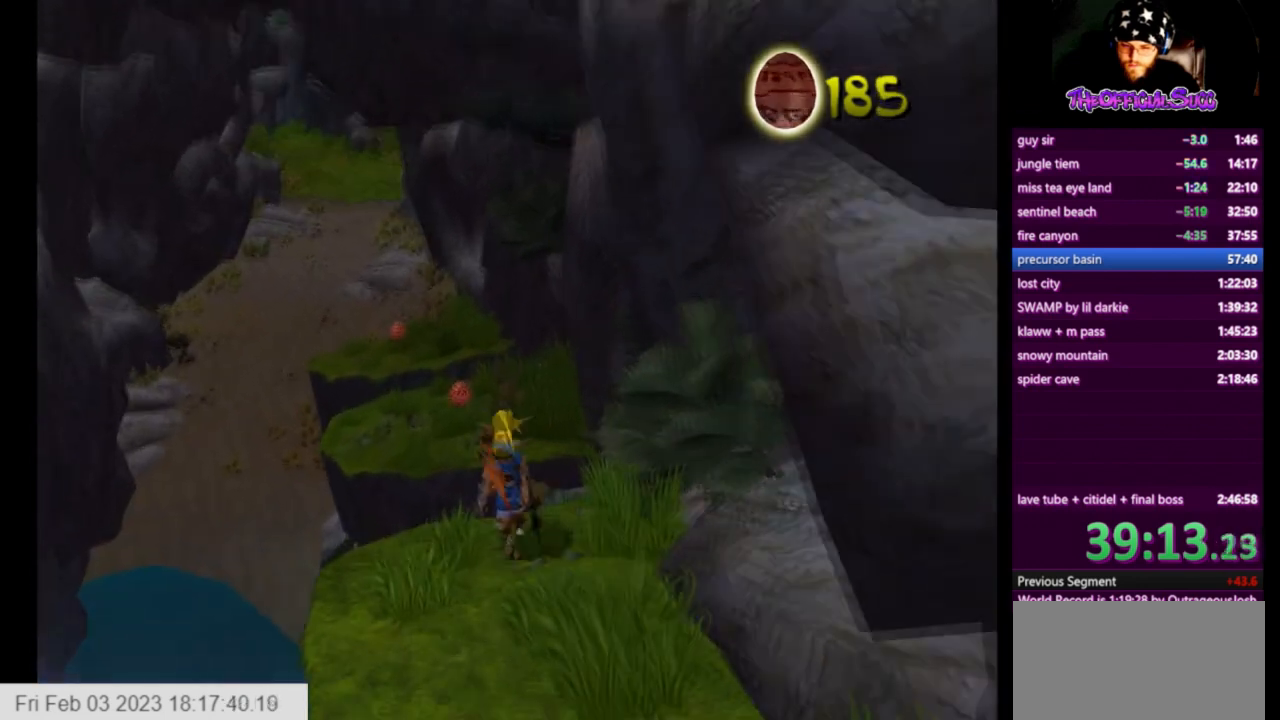
Gameplay with a controller (PlayStation layout); each line is a JSON object with the inputs held at the frame after it. "events" lists button and stick changes between this image and that frame as [ms after this image, input, new state], when the widget could be followed in between.
{"buttons": ["CROSS"], "left_stick": "up", "right_stick": "center", "events": [[250, "CROSS", "up"], [417, "CROSS", "down"]]}
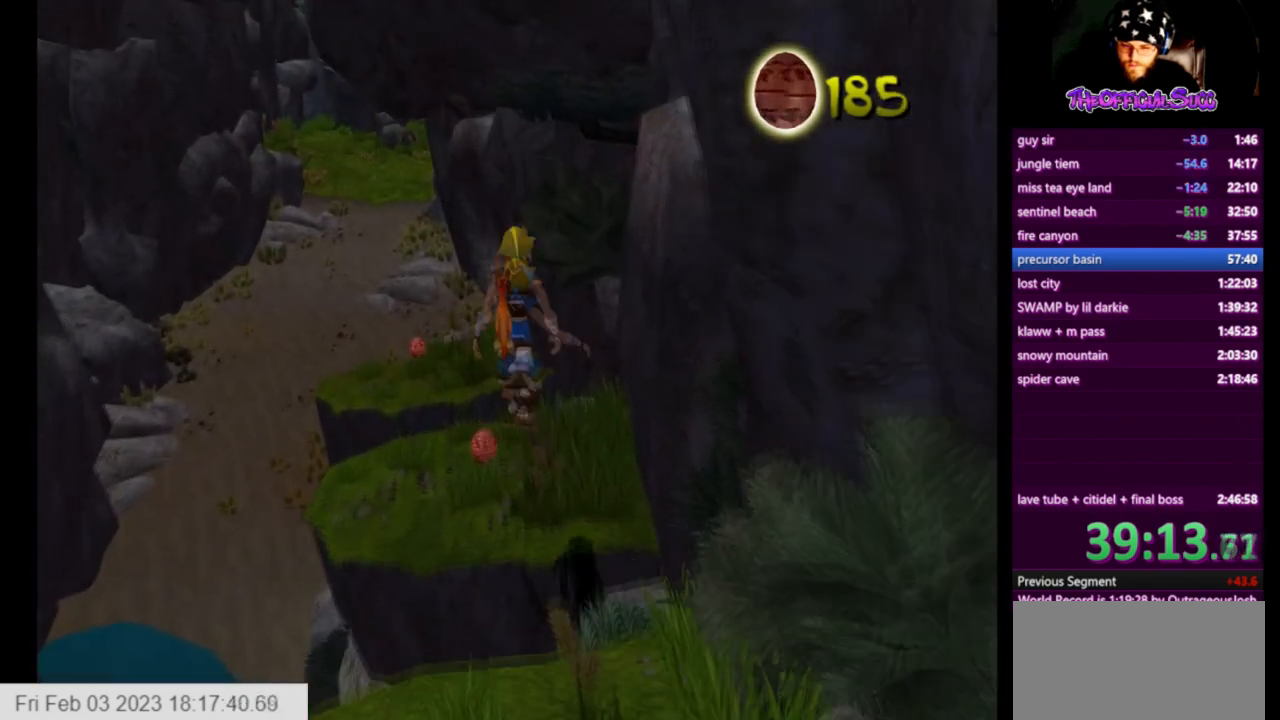
{"buttons": [], "left_stick": "up", "right_stick": "center", "events": [[125, "CROSS", "up"]]}
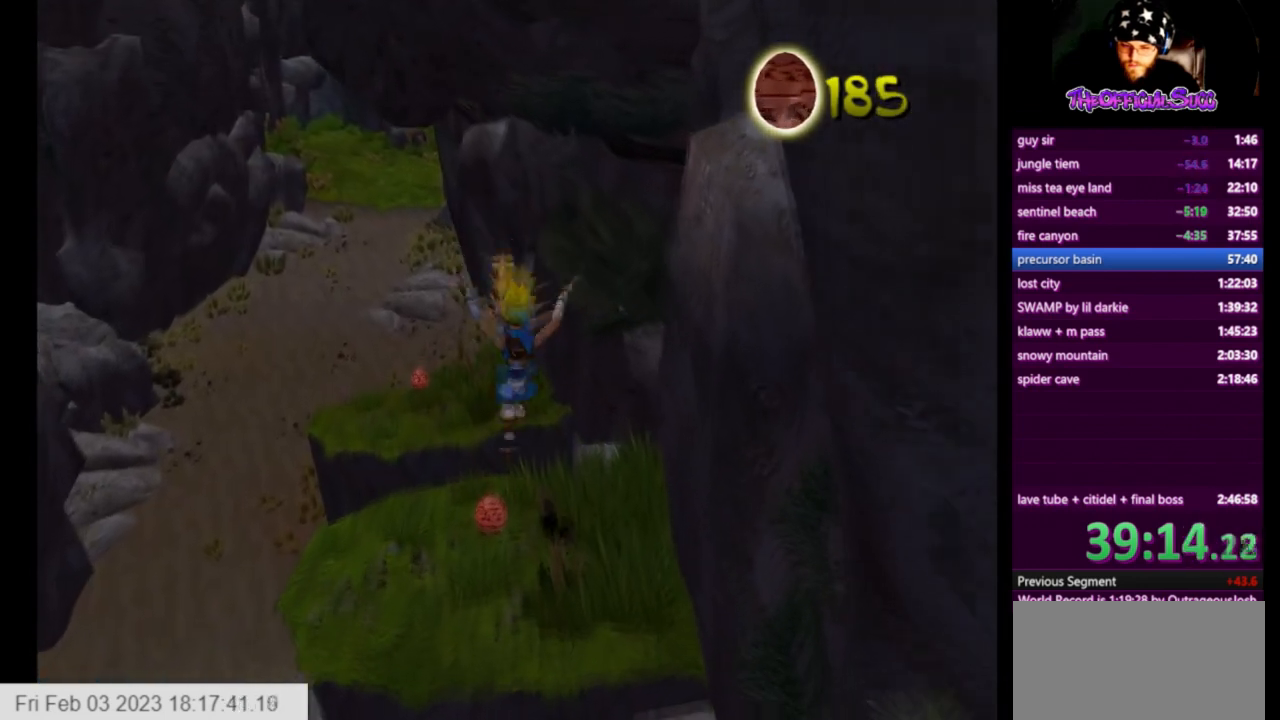
{"buttons": ["CROSS"], "left_stick": "center", "right_stick": "center", "events": [[250, "SQUARE", "down"], [375, "CROSS", "down"], [459, "left_stick", "center"], [500, "SQUARE", "up"]]}
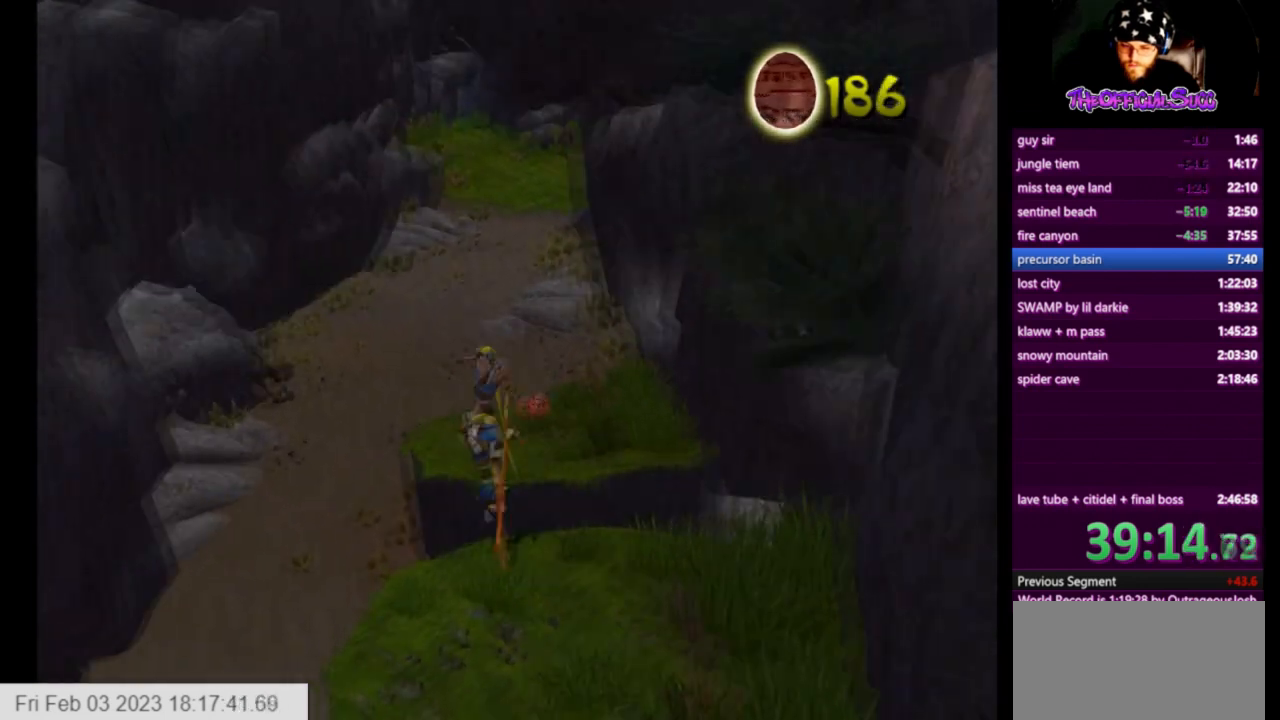
{"buttons": ["SQUARE"], "left_stick": "right", "right_stick": "center", "events": [[125, "CROSS", "up"], [125, "left_stick", "down-left"], [292, "SQUARE", "down"], [292, "left_stick", "center"], [459, "left_stick", "right"]]}
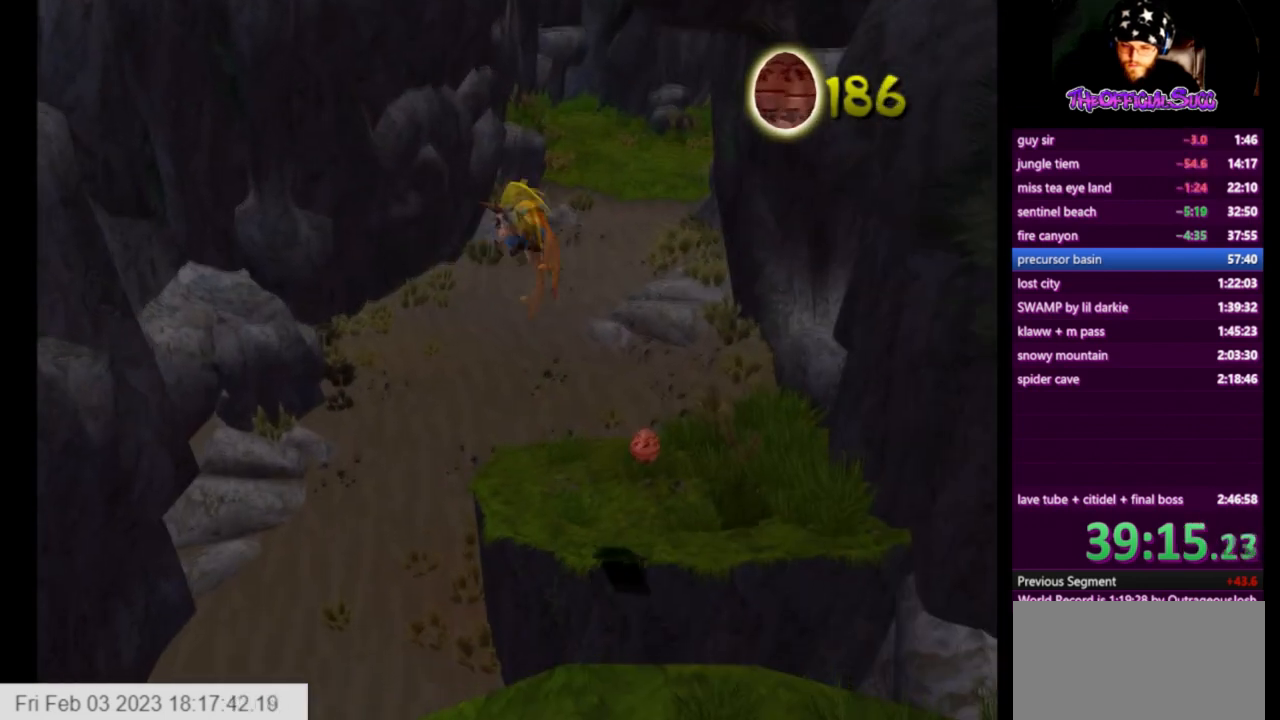
{"buttons": [], "left_stick": "center", "right_stick": "center", "events": [[42, "SQUARE", "up"], [125, "left_stick", "down"], [208, "CIRCLE", "down"], [292, "left_stick", "center"], [375, "CIRCLE", "up"], [417, "CIRCLE", "down"], [500, "CIRCLE", "up"]]}
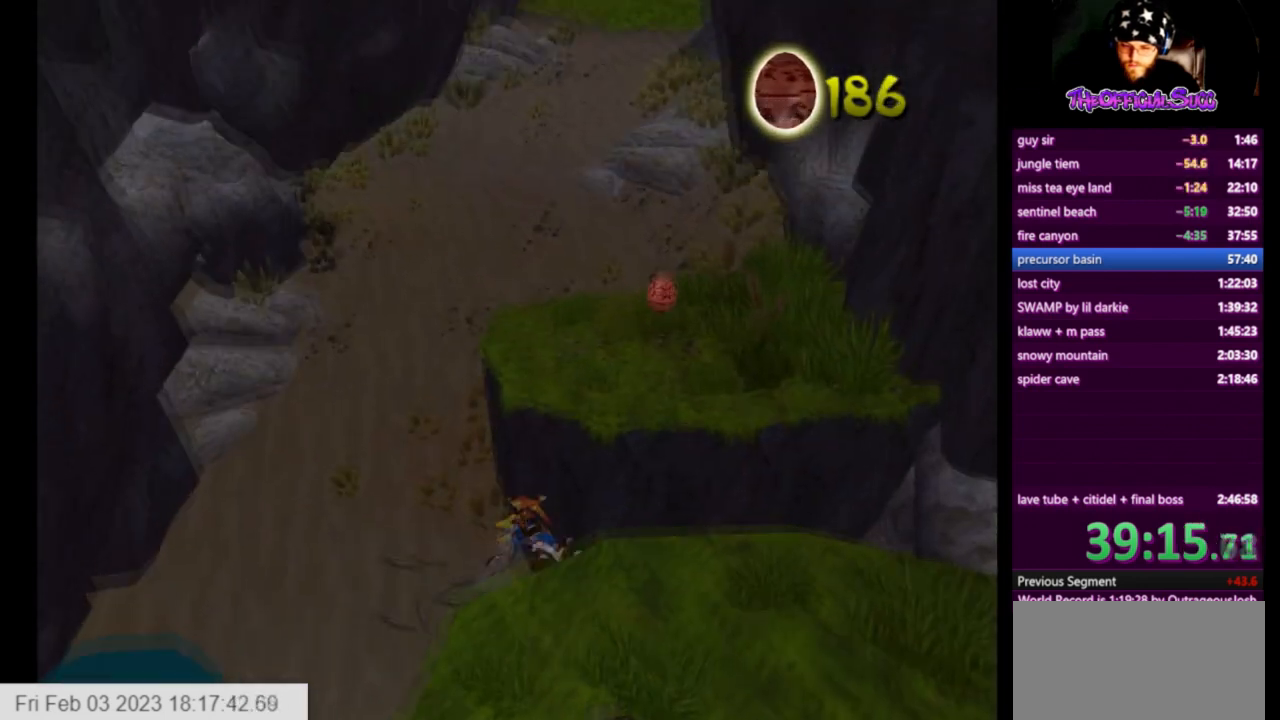
{"buttons": [], "left_stick": "center", "right_stick": "center", "events": [[42, "CIRCLE", "down"], [167, "left_stick", "down-right"], [209, "CIRCLE", "up"], [251, "right_stick", "left"], [459, "left_stick", "center"], [459, "right_stick", "center"]]}
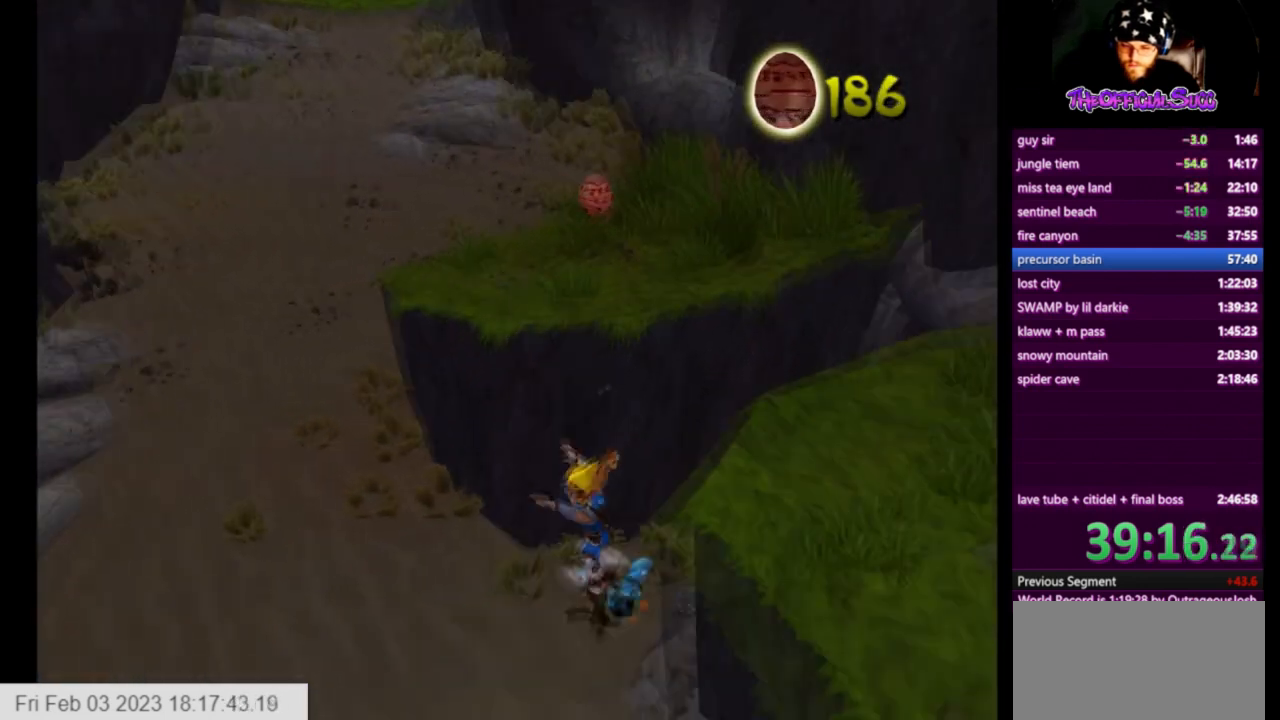
{"buttons": [], "left_stick": "center", "right_stick": "center", "events": [[83, "CIRCLE", "down"], [250, "CIRCLE", "up"]]}
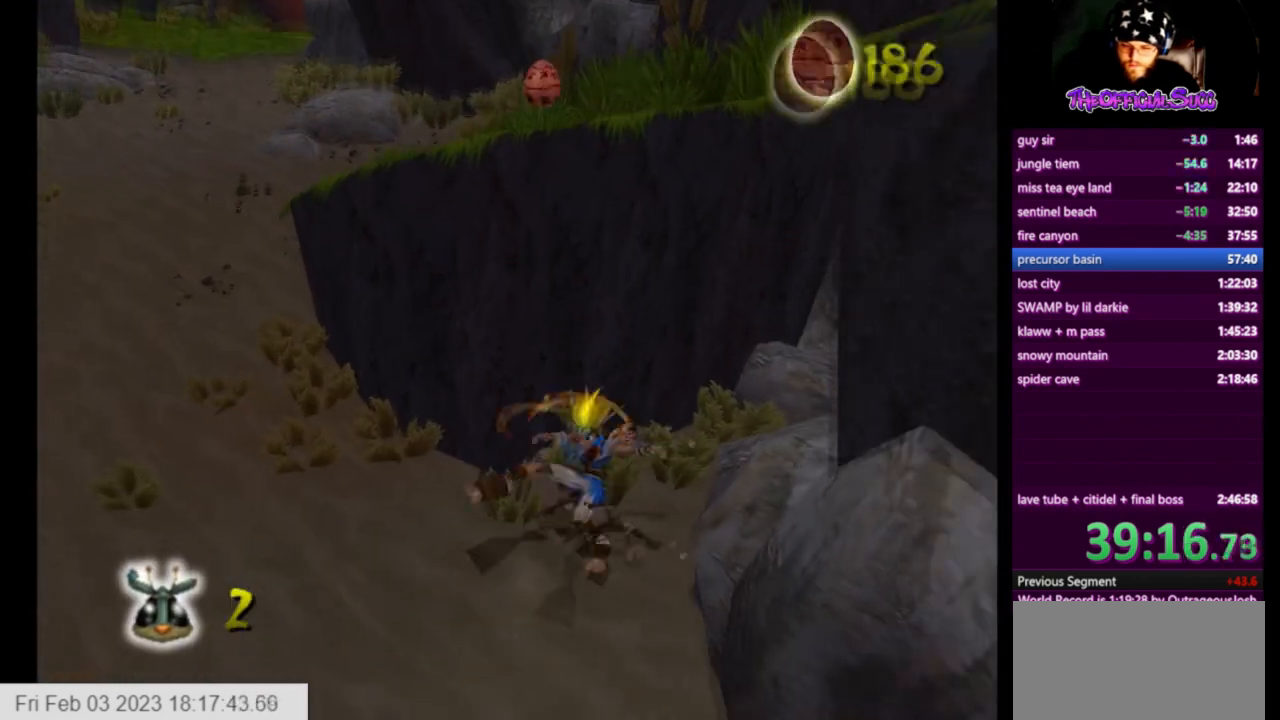
{"buttons": ["CROSS"], "left_stick": "center", "right_stick": "center", "events": [[42, "L1", "down"], [167, "CROSS", "down"], [501, "L1", "up"]]}
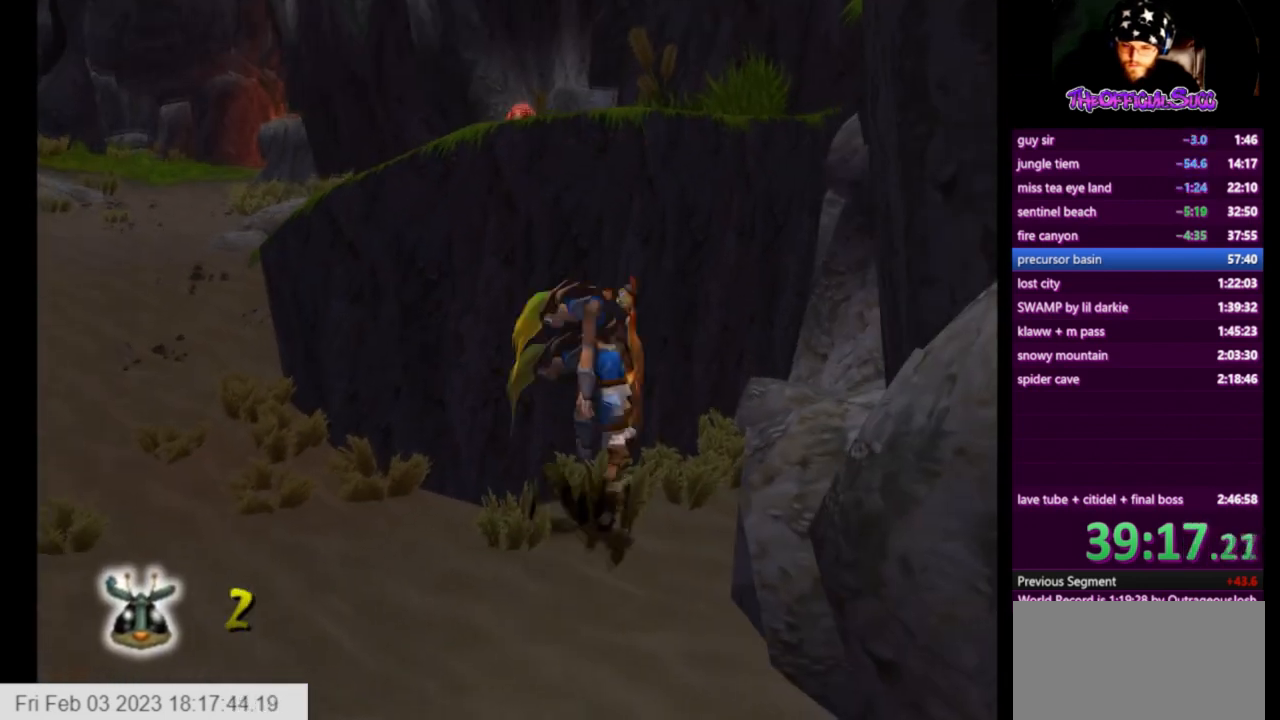
{"buttons": ["CIRCLE"], "left_stick": "up", "right_stick": "center", "events": [[83, "left_stick", "up"], [334, "CROSS", "up"], [417, "CIRCLE", "down"]]}
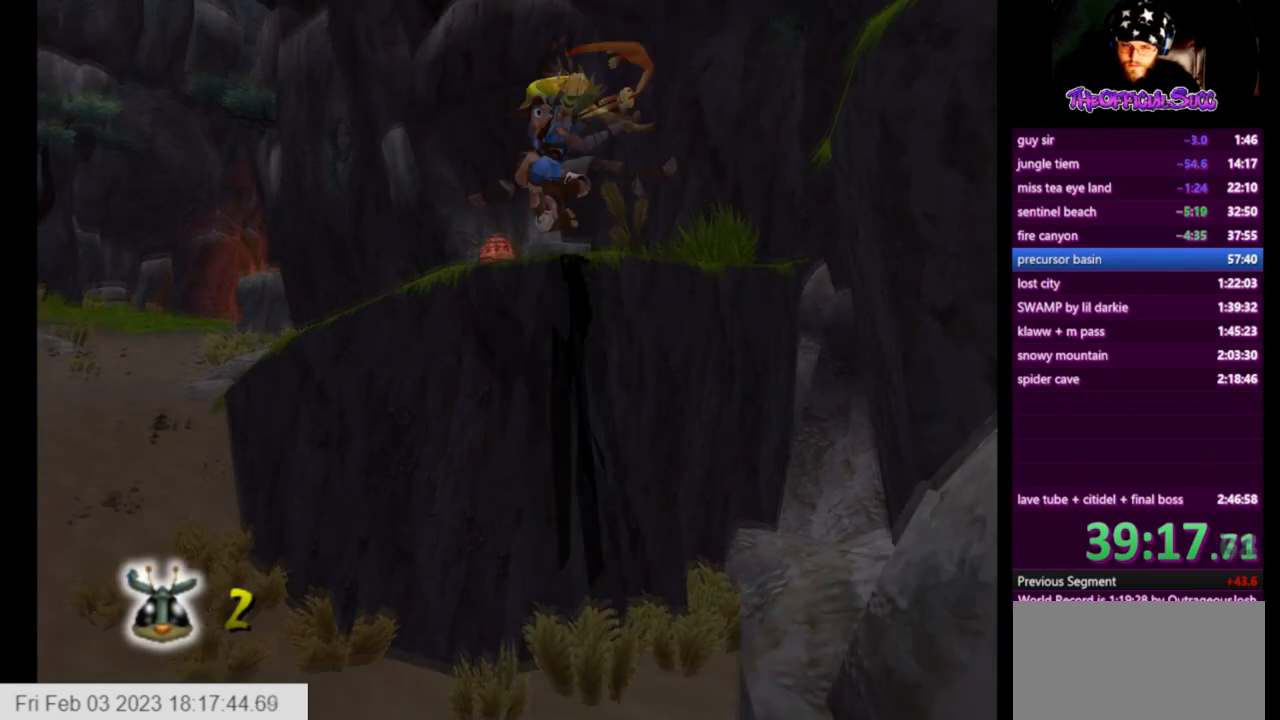
{"buttons": ["SQUARE"], "left_stick": "up", "right_stick": "center", "events": [[125, "CIRCLE", "up"], [417, "SQUARE", "down"]]}
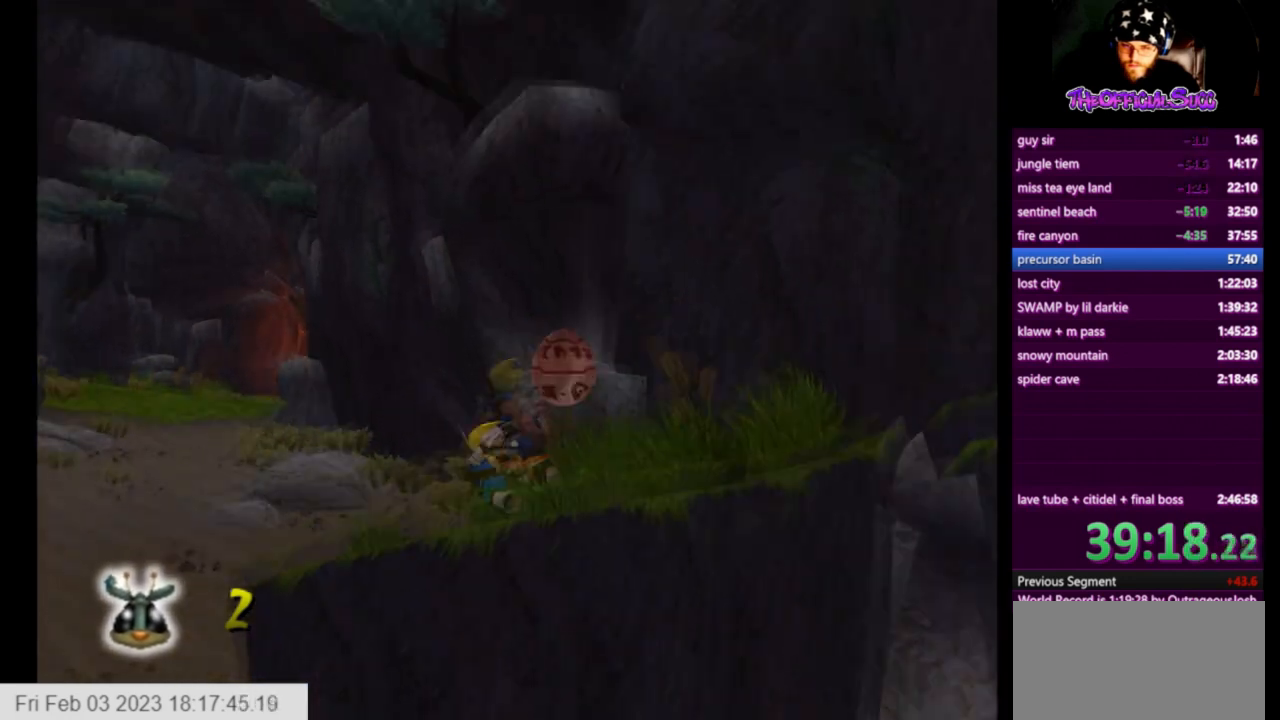
{"buttons": ["CROSS"], "left_stick": "up", "right_stick": "center", "events": [[83, "CROSS", "down"], [208, "SQUARE", "up"]]}
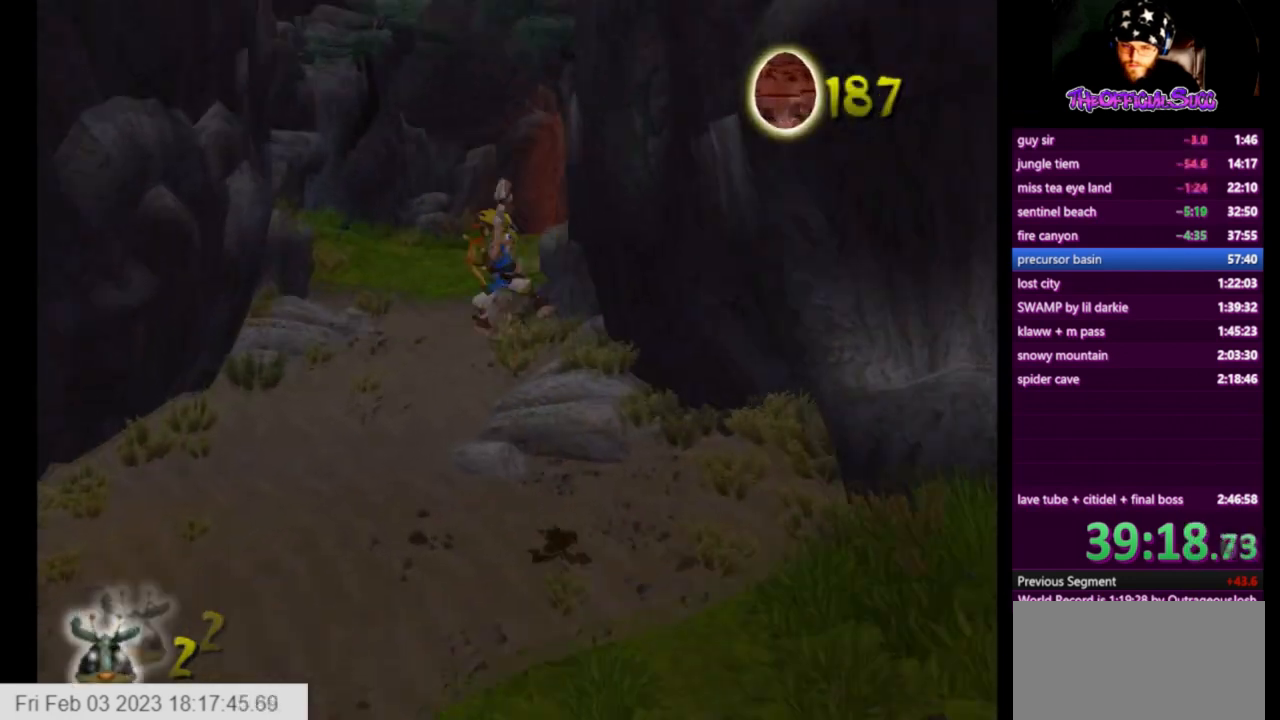
{"buttons": [], "left_stick": "up", "right_stick": "center", "events": [[42, "CROSS", "up"]]}
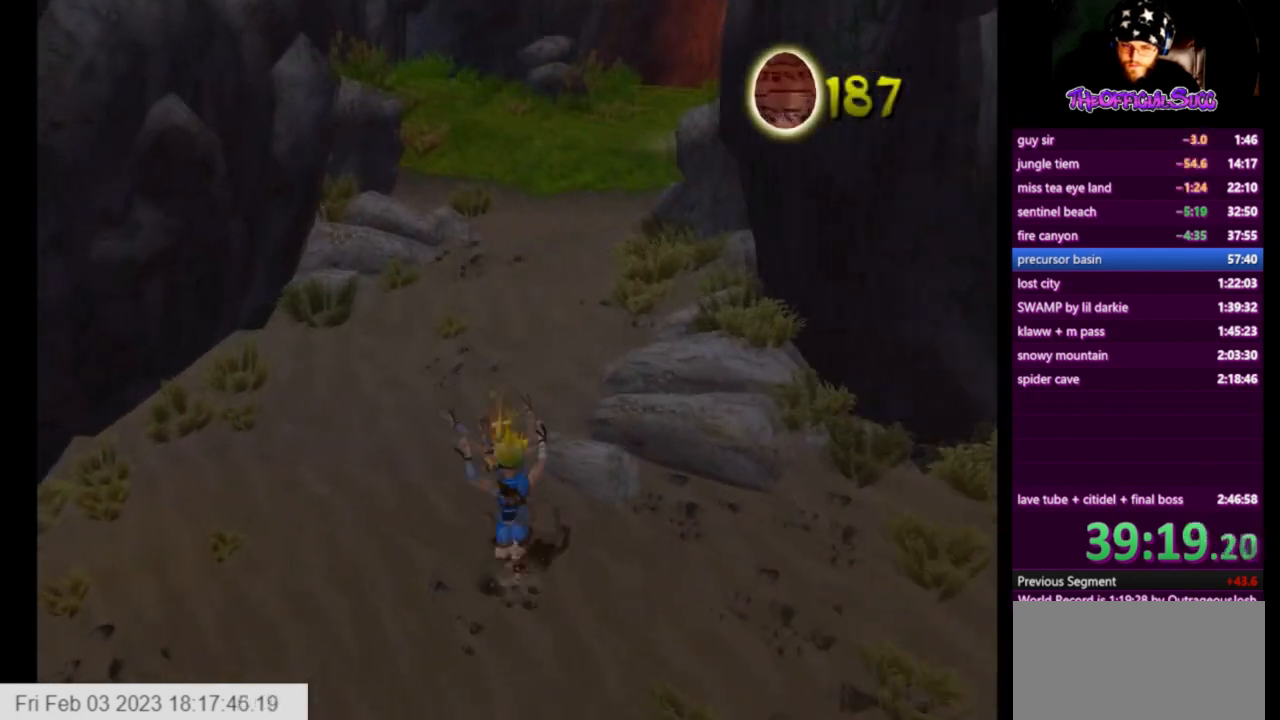
{"buttons": ["SQUARE"], "left_stick": "up", "right_stick": "center", "events": [[83, "SQUARE", "down"]]}
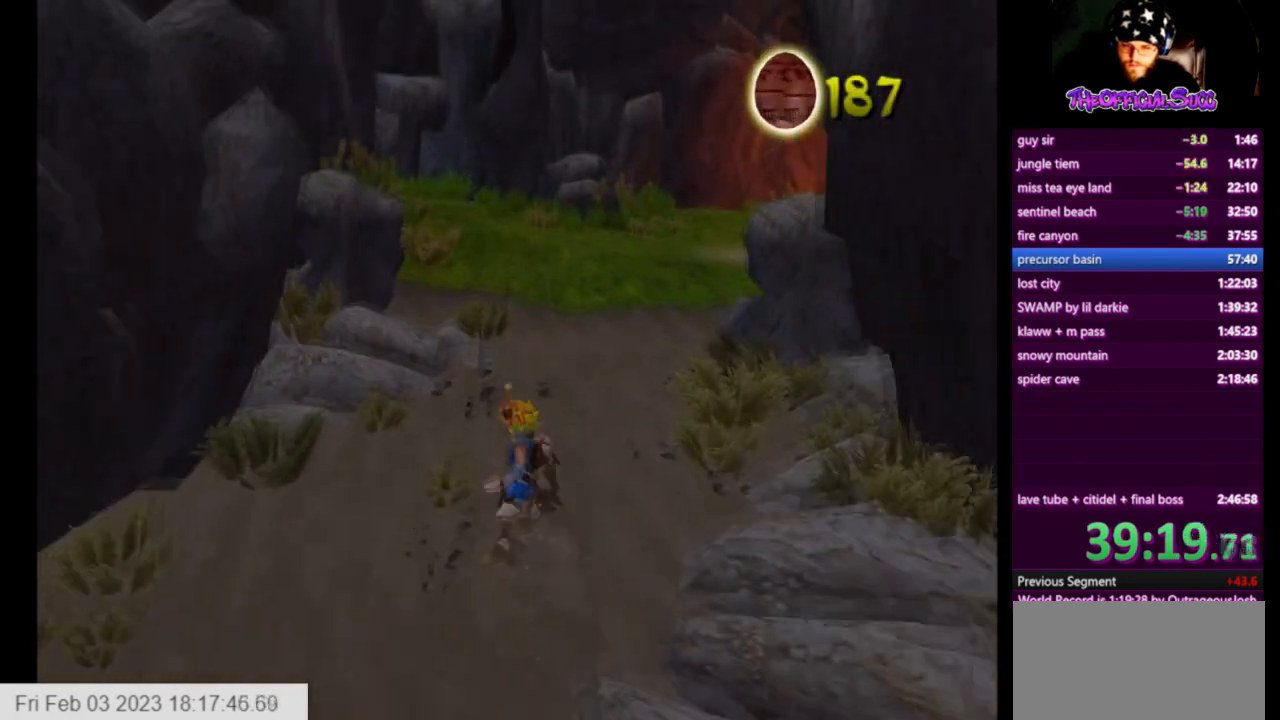
{"buttons": [], "left_stick": "up", "right_stick": "left"}
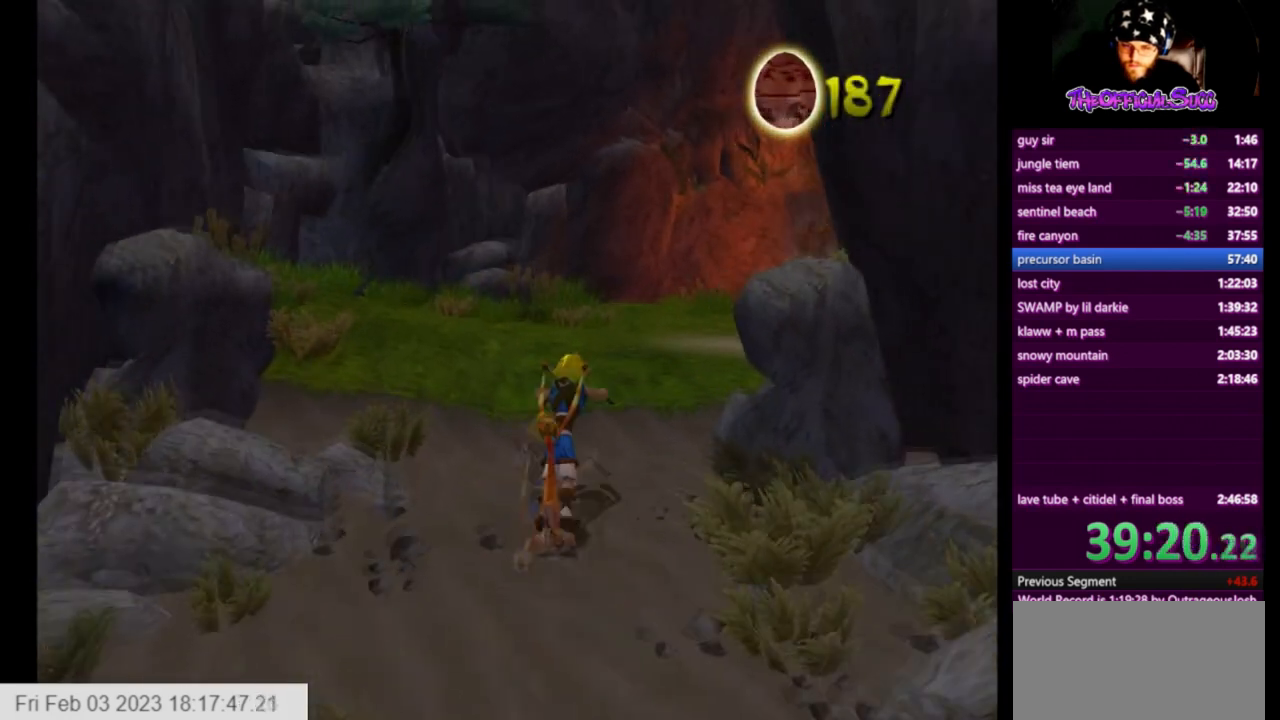
{"buttons": ["SQUARE"], "left_stick": "up", "right_stick": "center", "events": [[459, "right_stick", "center"], [500, "SQUARE", "down"]]}